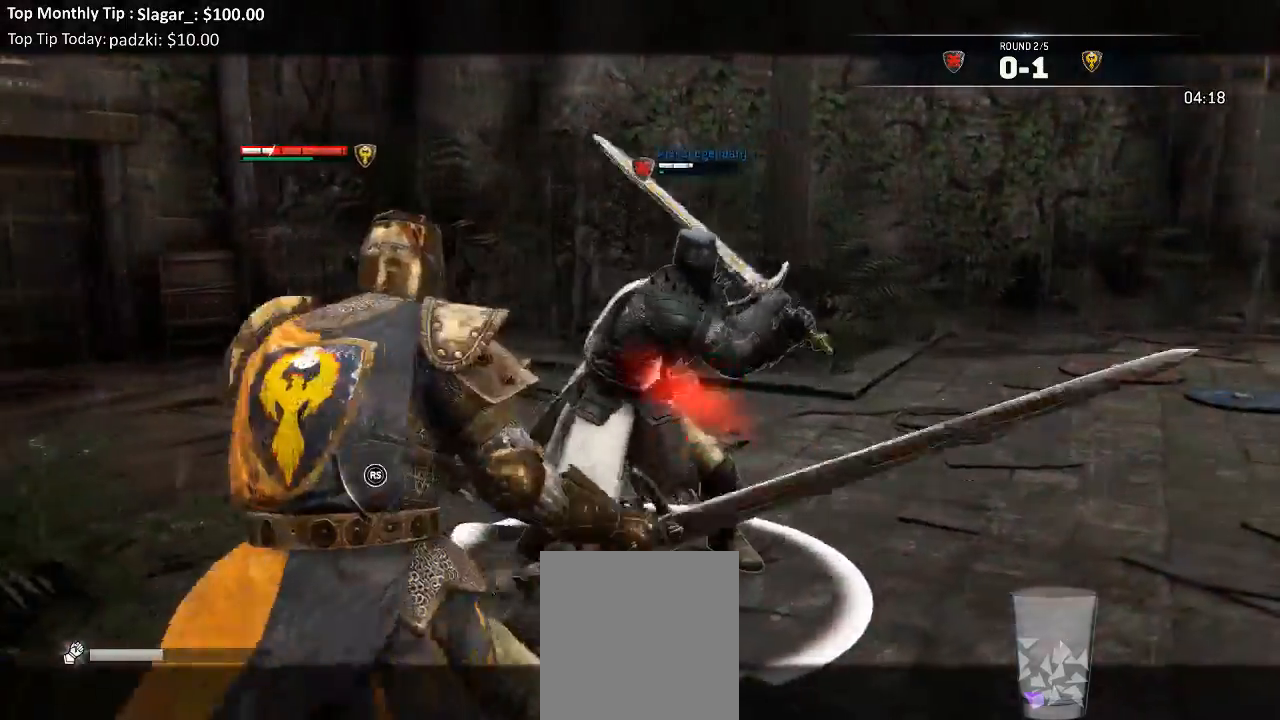
Gameplay with a controller (Xbox layout); each line is a JSON object with the inputs held at the frame after it (dt_ms = milliseconds from this image to that frame). "events" lists button and stick changes between this image and that frame as [ms after this image, input, new state], when the widget could be followed in between.
{"dt_ms": 500, "buttons": ["L2"], "left_stick": "up-right", "right_stick": "up-right"}
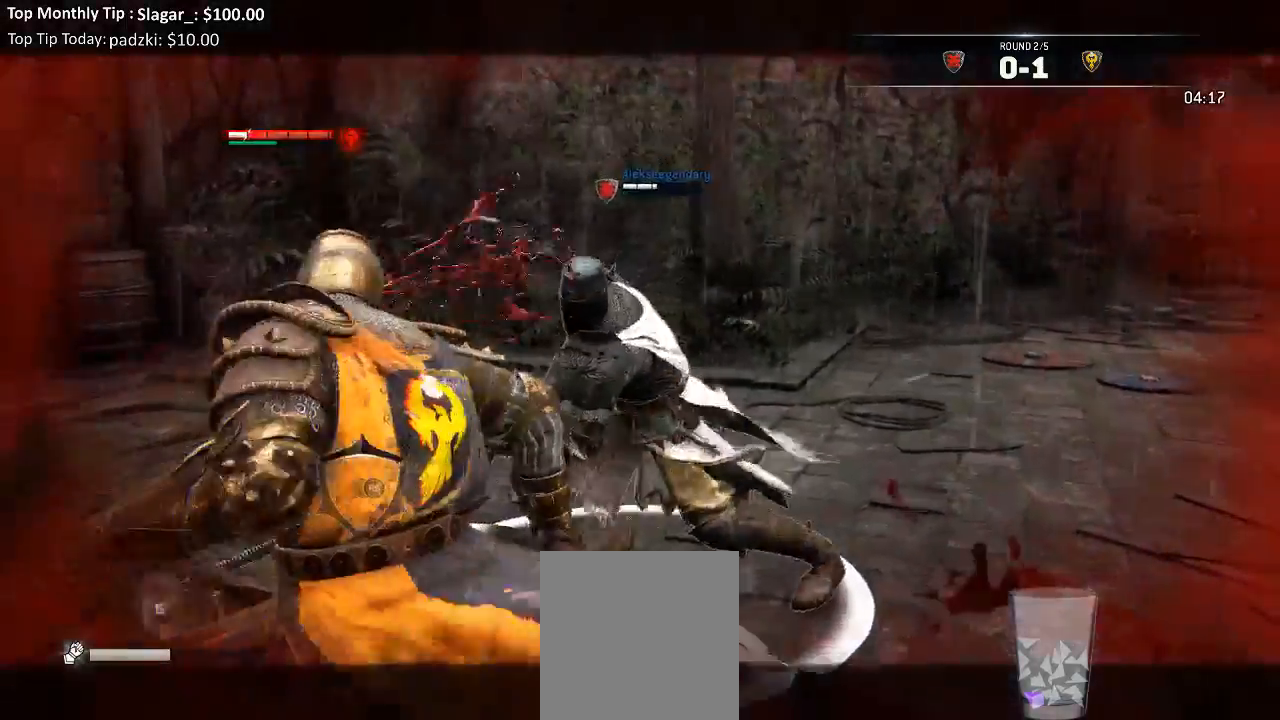
{"dt_ms": 1000, "buttons": ["L2"], "left_stick": "up", "right_stick": "right"}
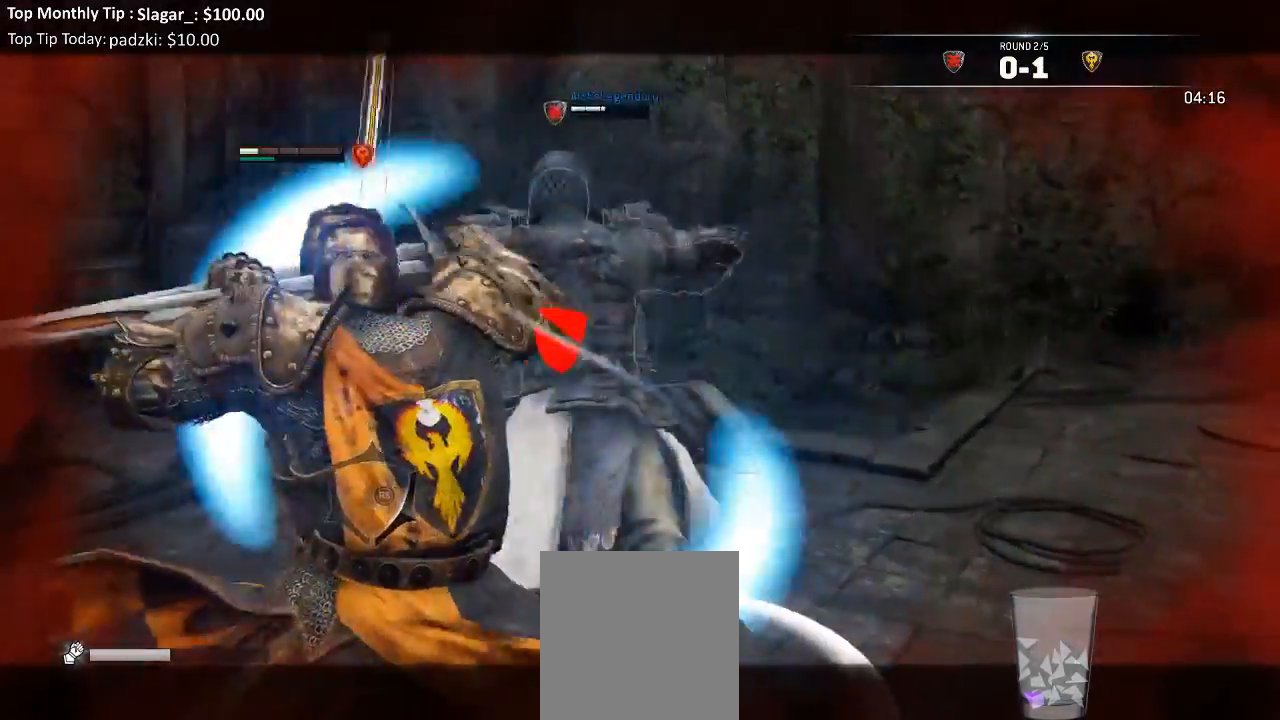
{"dt_ms": 500, "buttons": ["L2"], "left_stick": "up", "right_stick": "up", "events": [[33, "R2", "down"], [33, "R3", "down"], [217, "R2", "up"], [317, "R3", "up"], [383, "right_stick", "center"], [500, "right_stick", "up"]]}
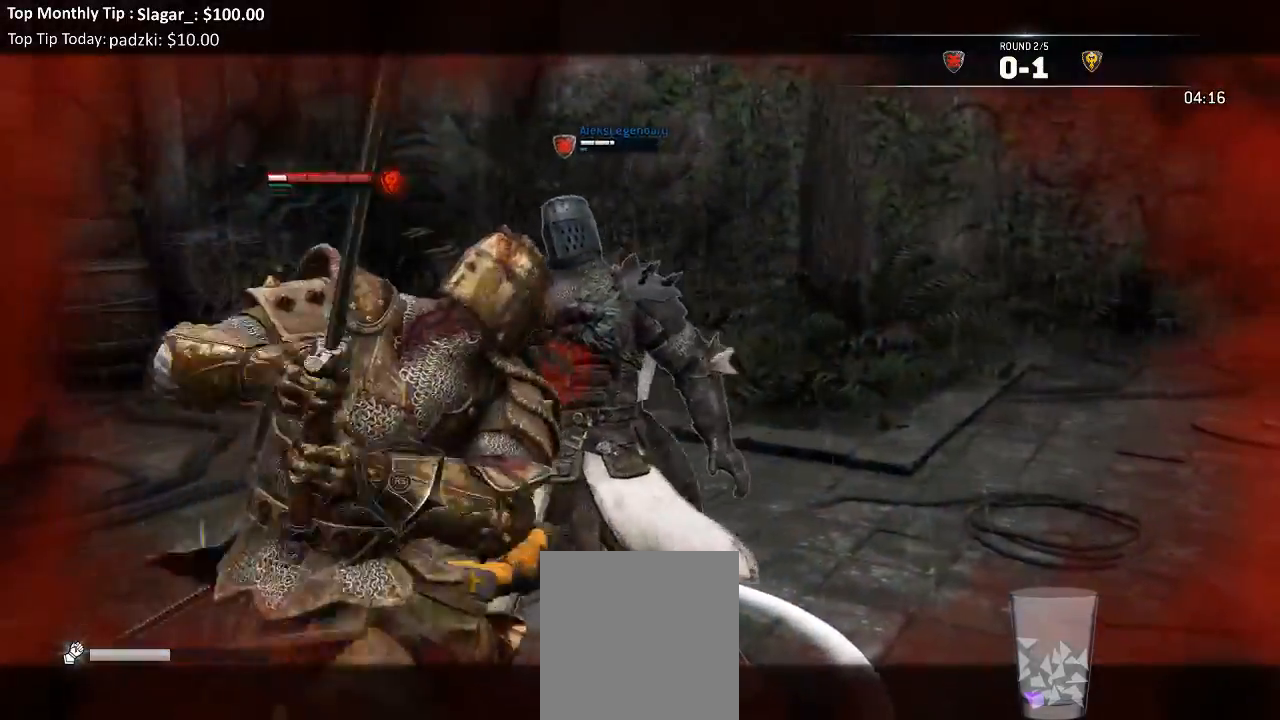
{"dt_ms": 500, "buttons": ["L2", "R2", "R3"], "left_stick": "up", "right_stick": "up", "events": [[100, "left_stick", "center"], [200, "left_stick", "up-left"], [267, "left_stick", "up"], [450, "R3", "down"], [467, "R2", "down"]]}
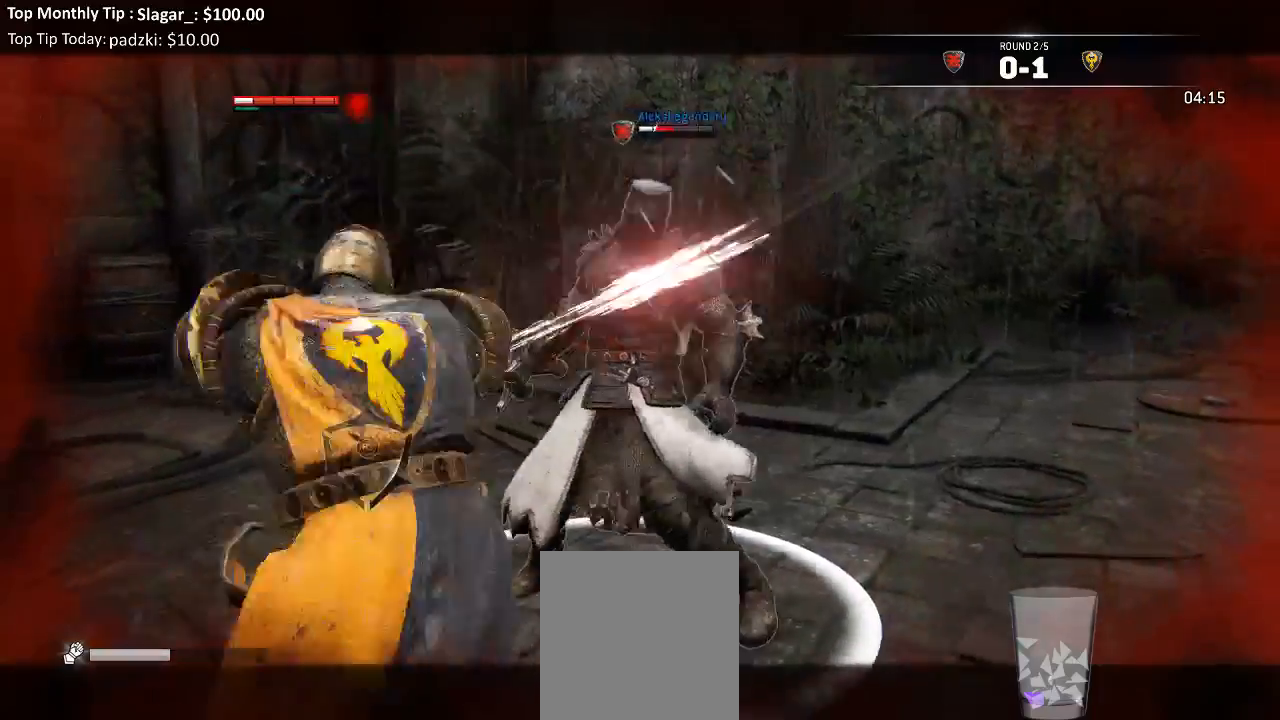
{"dt_ms": 500, "buttons": ["L2"], "left_stick": "up", "right_stick": "center", "events": [[133, "R2", "up"], [133, "R3", "up"], [200, "right_stick", "center"], [267, "B", "down"], [417, "B", "up"]]}
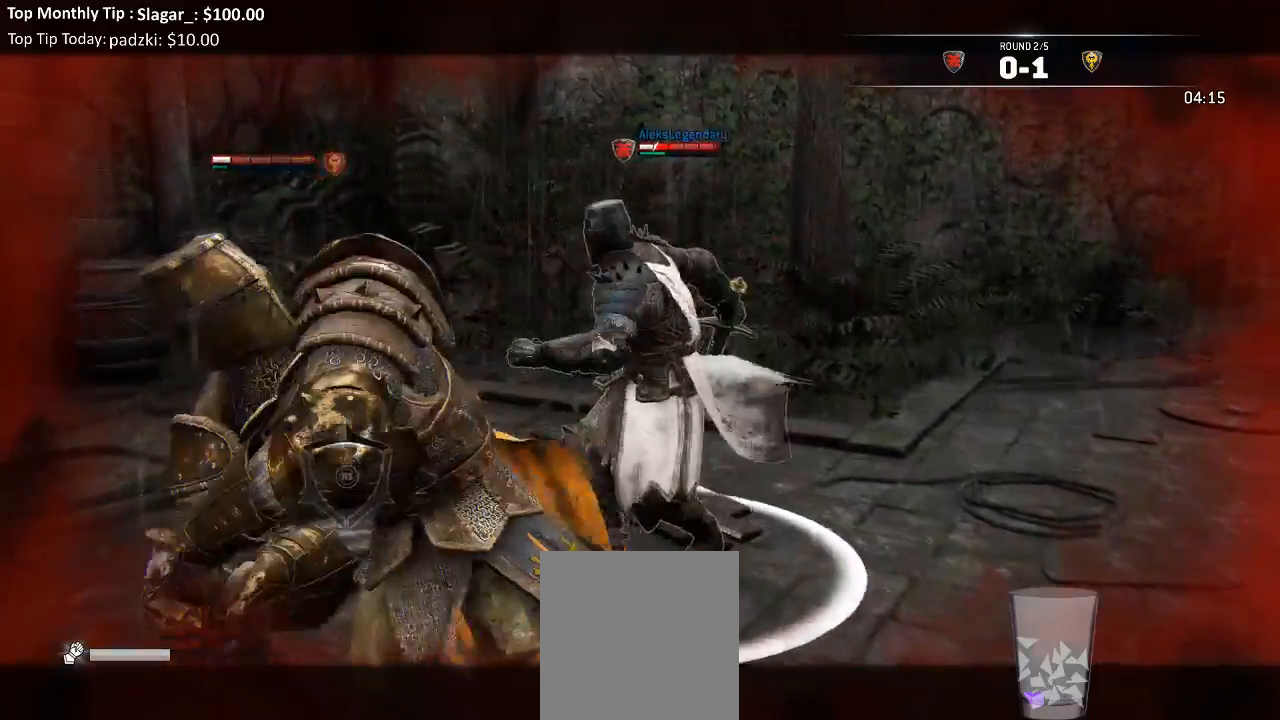
{"dt_ms": 500, "buttons": ["L2"], "left_stick": "up", "right_stick": "up"}
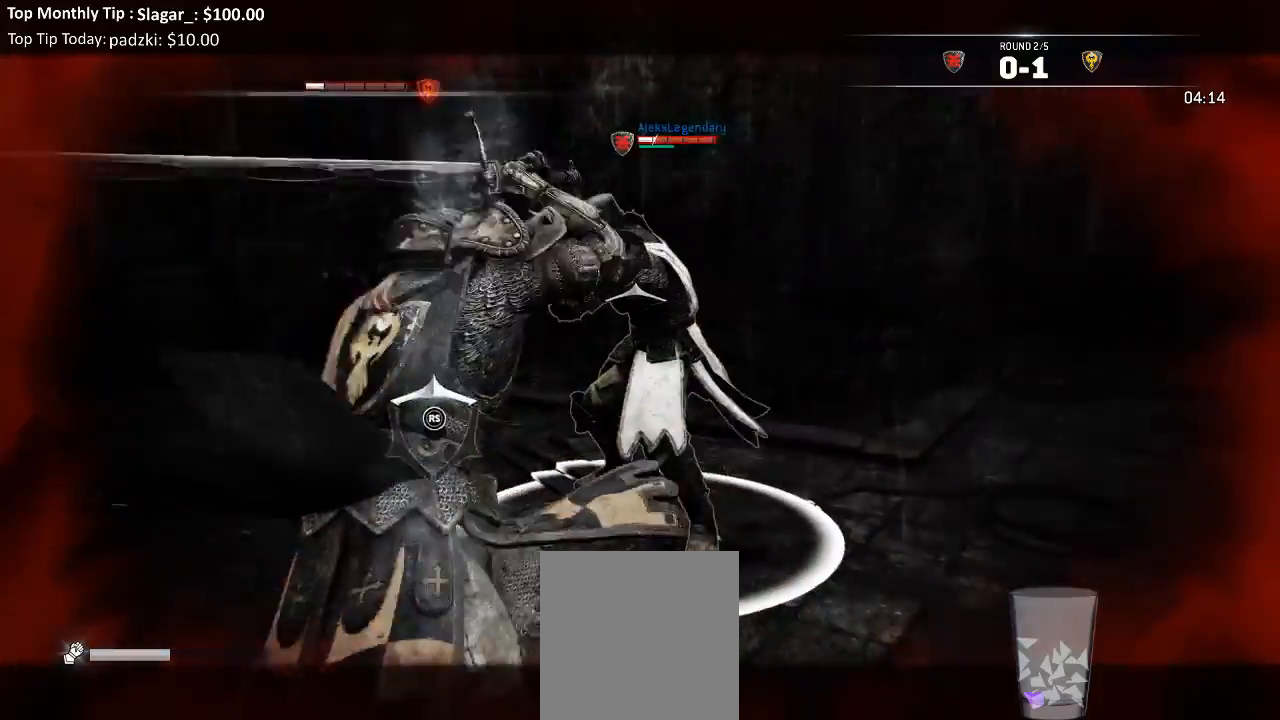
{"dt_ms": 500, "buttons": ["L2"], "left_stick": "down-left", "right_stick": "left", "events": [[183, "left_stick", "left"], [350, "left_stick", "down-left"], [433, "right_stick", "left"]]}
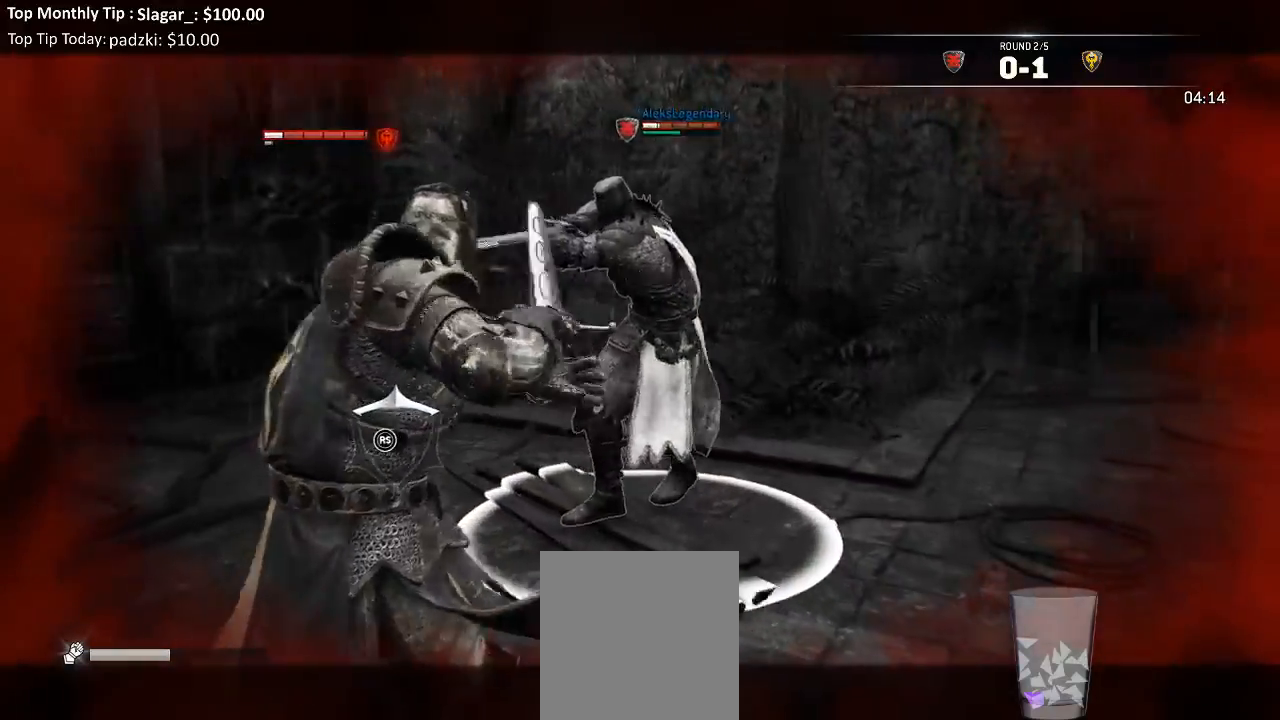
{"dt_ms": 500, "buttons": ["L2", "R3"], "left_stick": "down", "right_stick": "up"}
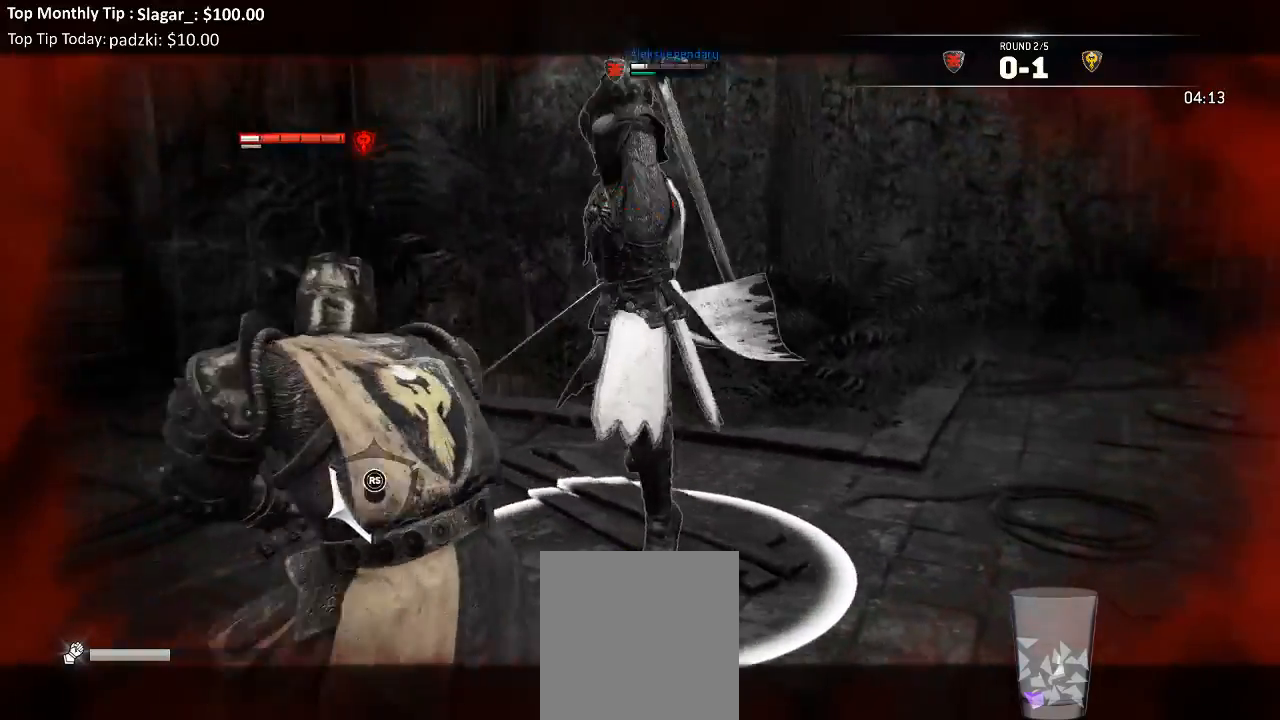
{"dt_ms": 500, "buttons": ["L2", "R3"], "left_stick": "down", "right_stick": "up", "events": []}
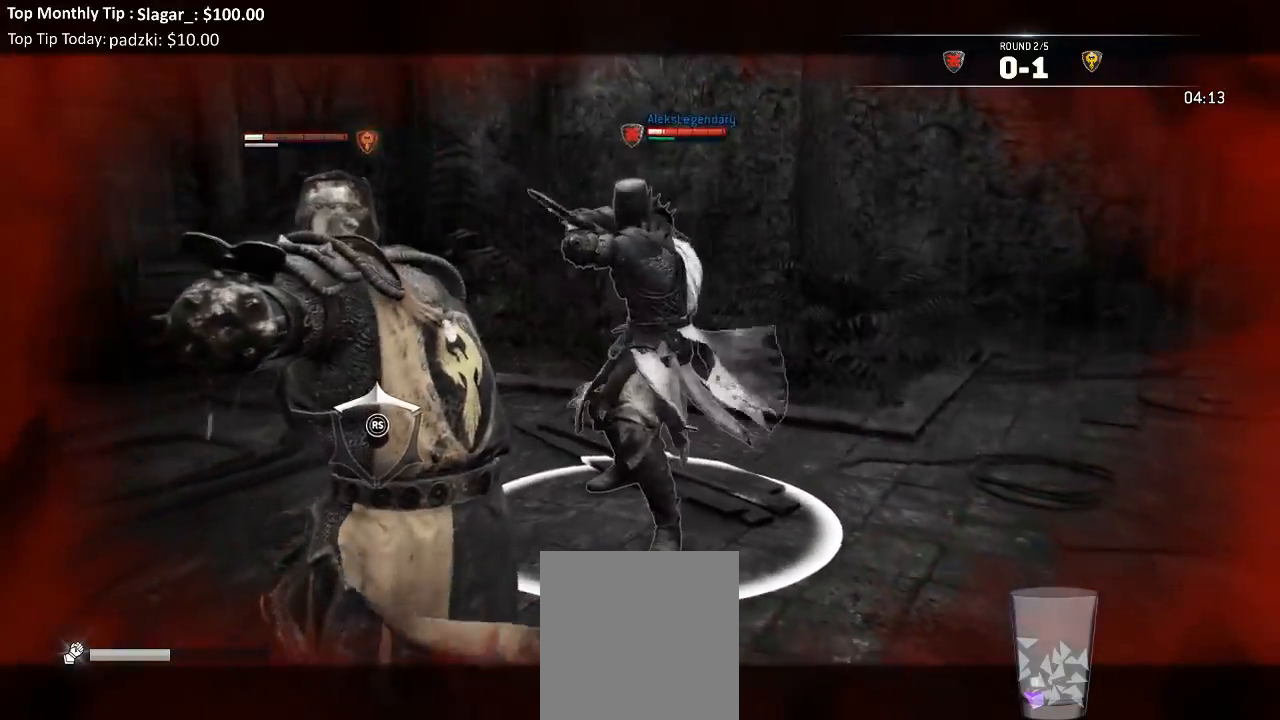
{"dt_ms": 500, "buttons": ["L2", "R3"], "left_stick": "down", "right_stick": "up", "events": [[217, "R3", "up"], [433, "R3", "down"]]}
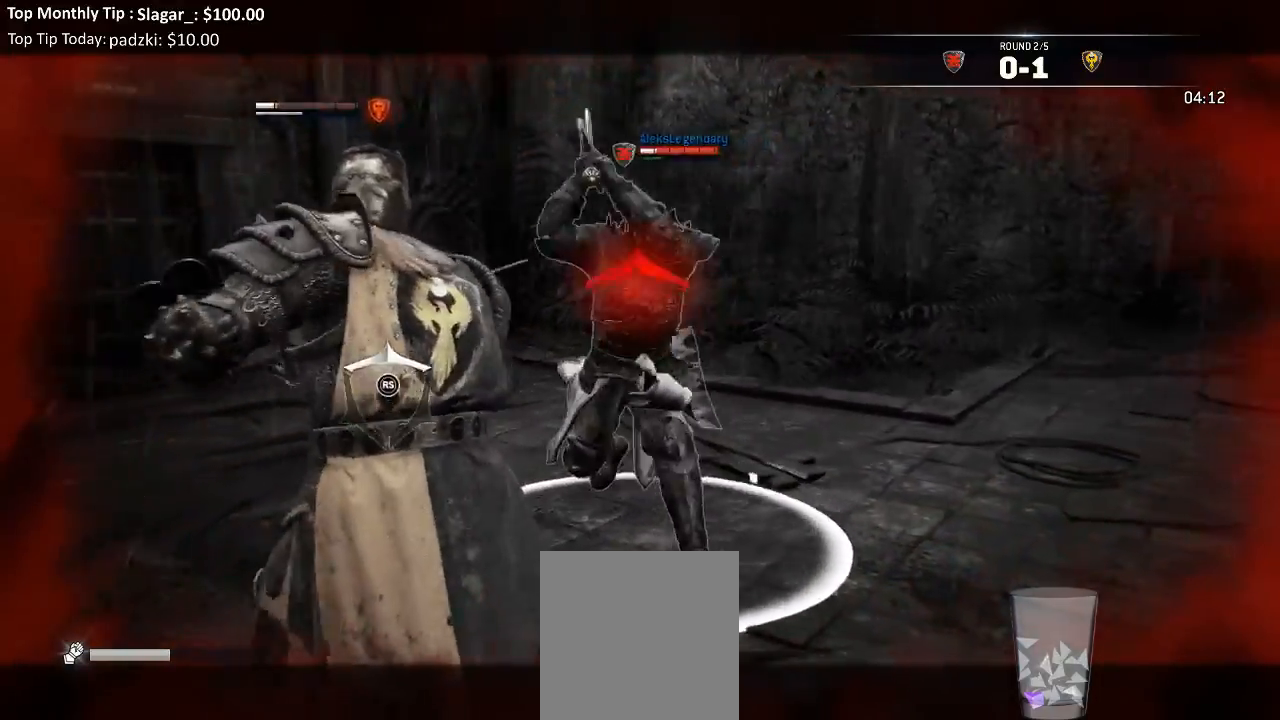
{"dt_ms": 500, "buttons": ["A", "L2"], "left_stick": "down", "right_stick": "center"}
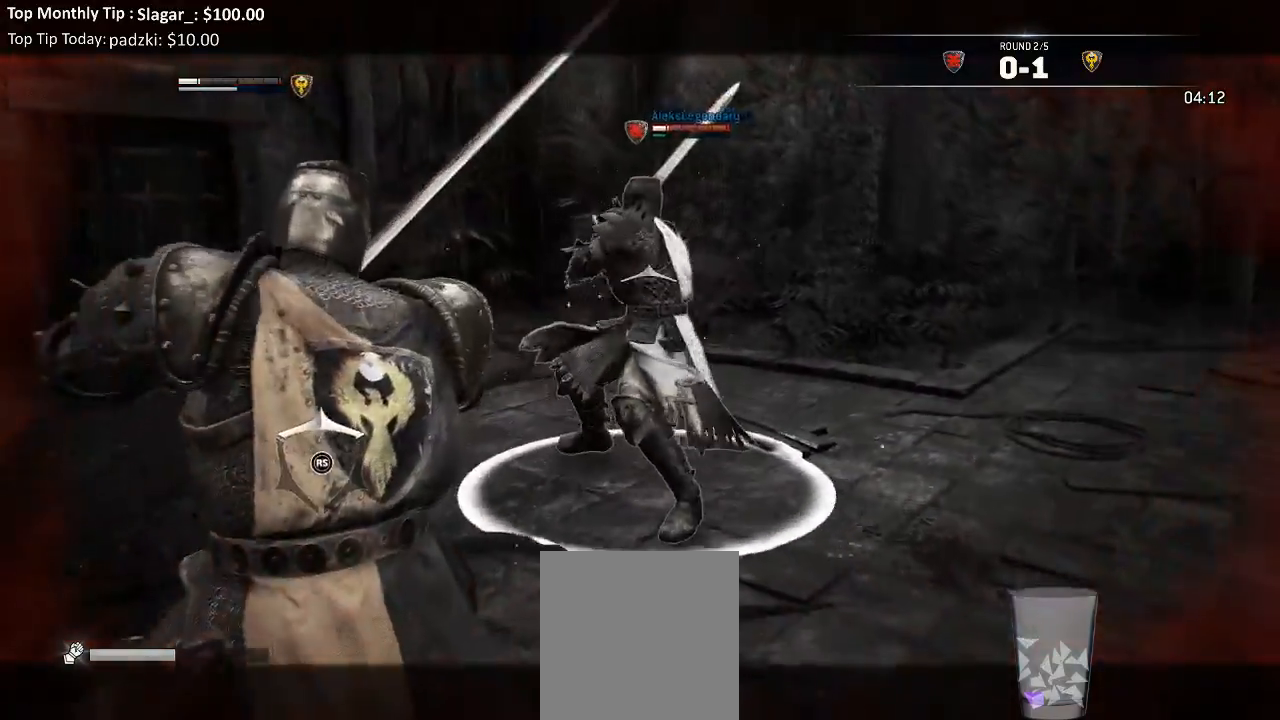
{"dt_ms": 500, "buttons": ["L2", "L3"], "left_stick": "down-left", "right_stick": "center", "events": [[100, "A", "up"], [400, "L3", "down"], [400, "left_stick", "down-left"]]}
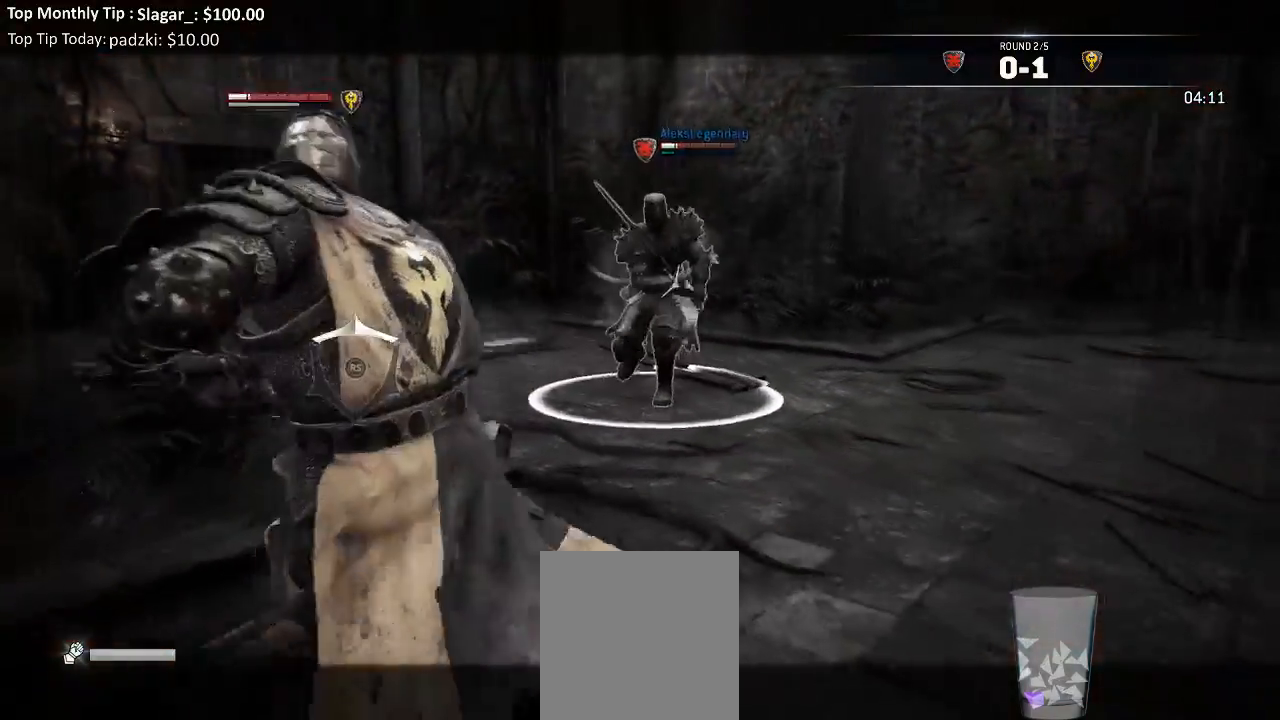
{"dt_ms": 500, "buttons": ["L2", "L3"], "left_stick": "down-left", "right_stick": "center", "events": [[50, "left_stick", "down"], [350, "left_stick", "down-left"]]}
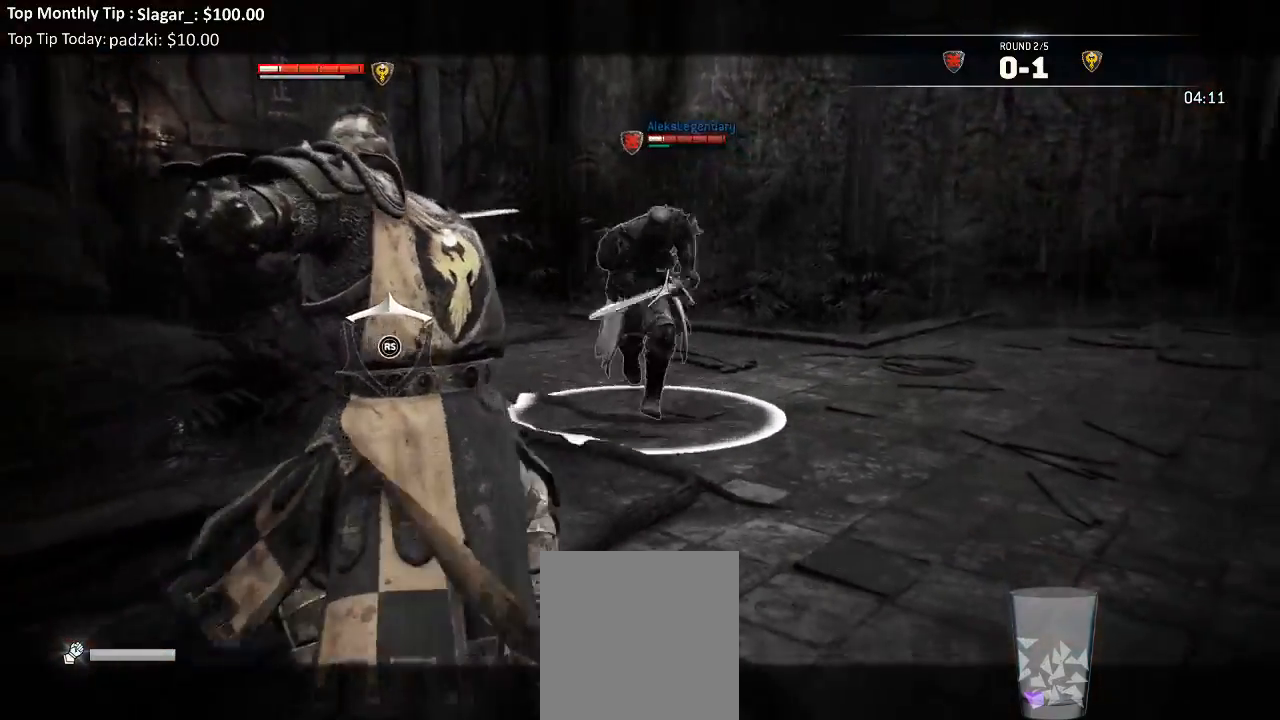
{"dt_ms": 500, "buttons": ["L2", "L3"], "left_stick": "down-left", "right_stick": "up", "events": [[300, "right_stick", "up"]]}
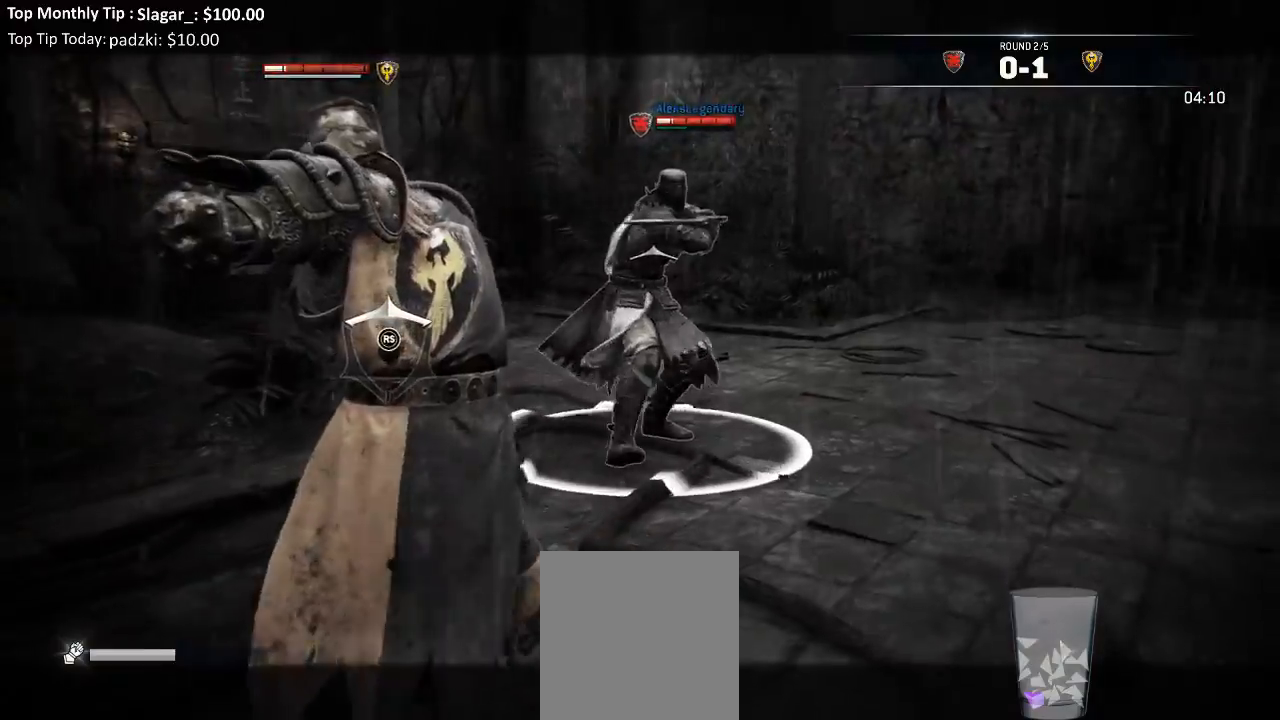
{"dt_ms": 500, "buttons": ["L2", "L3"], "left_stick": "down-left", "right_stick": "up", "events": []}
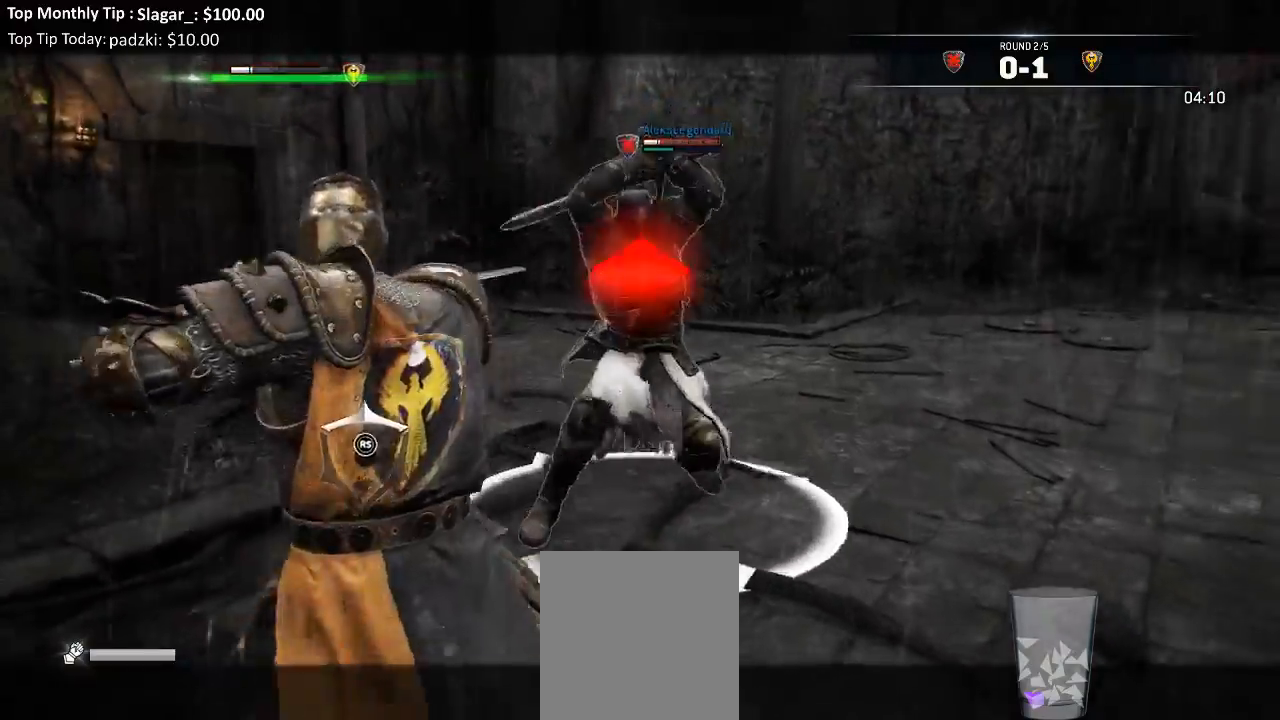
{"dt_ms": 500, "buttons": ["L2", "R3"], "left_stick": "down-left", "right_stick": "up", "events": [[33, "right_stick", "up-left"], [133, "R3", "down"], [150, "right_stick", "up"], [417, "L3", "up"]]}
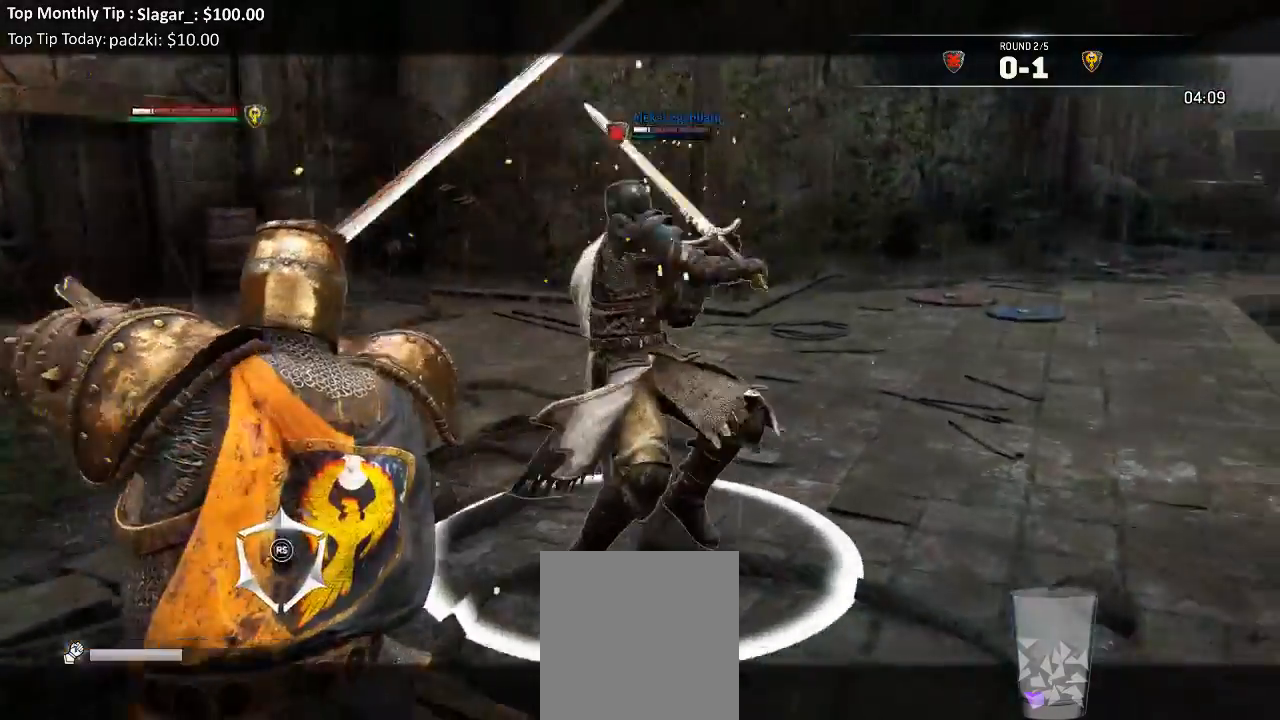
{"dt_ms": 500, "buttons": ["L2"], "left_stick": "up", "right_stick": "left"}
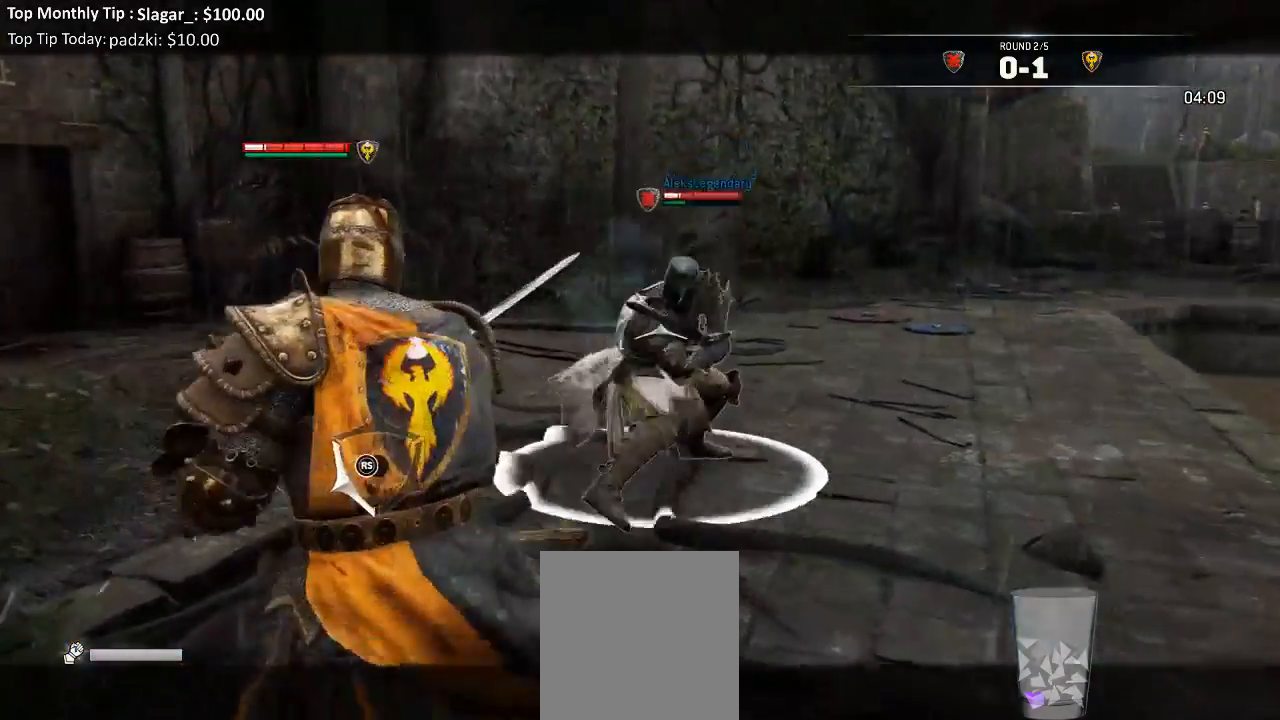
{"dt_ms": 500, "buttons": ["L2"], "left_stick": "up", "right_stick": "center", "events": [[167, "right_stick", "center"], [283, "A", "down"], [400, "A", "up"]]}
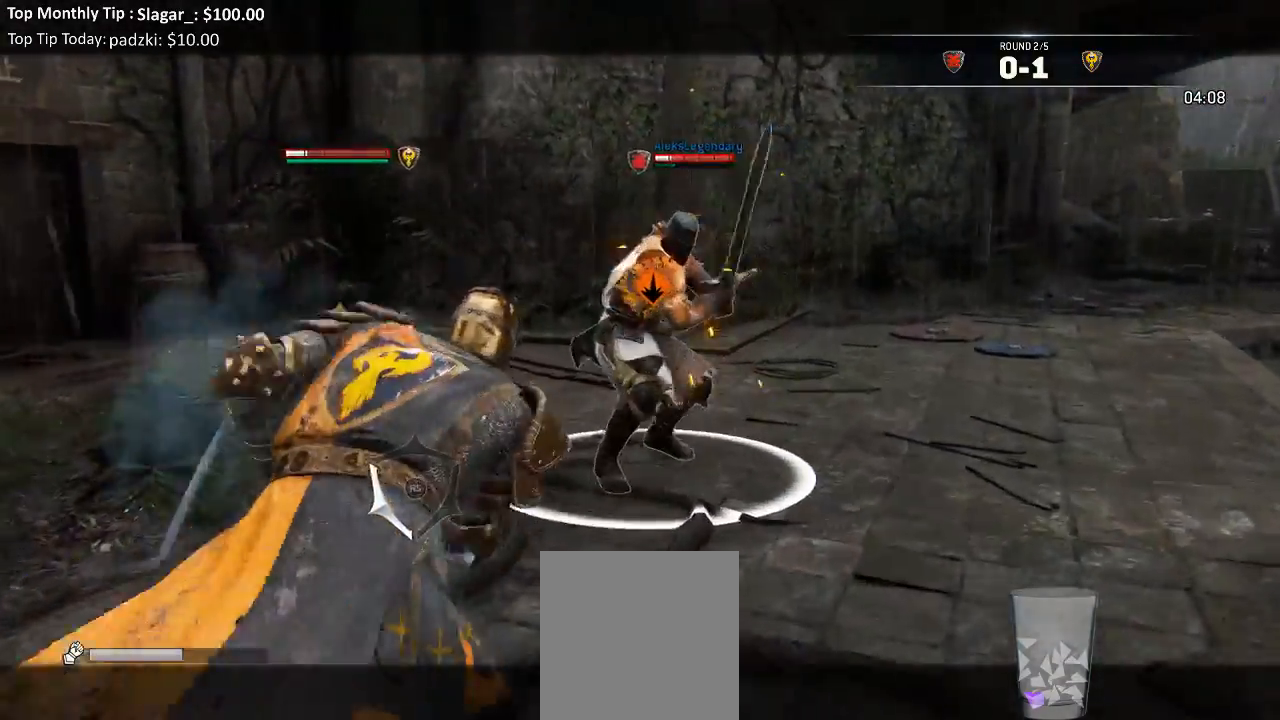
{"dt_ms": 500, "buttons": ["L2"], "left_stick": "up-left", "right_stick": "center"}
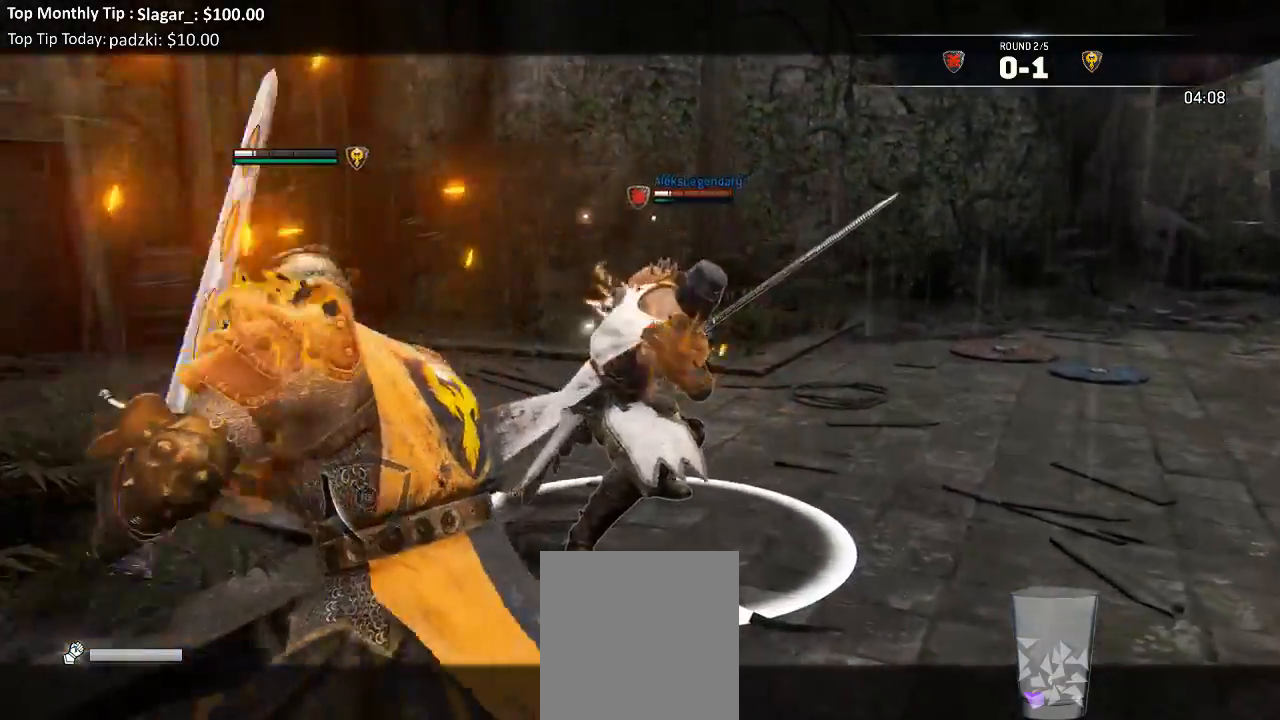
{"dt_ms": 500, "buttons": ["L2", "L3"], "left_stick": "left", "right_stick": "center"}
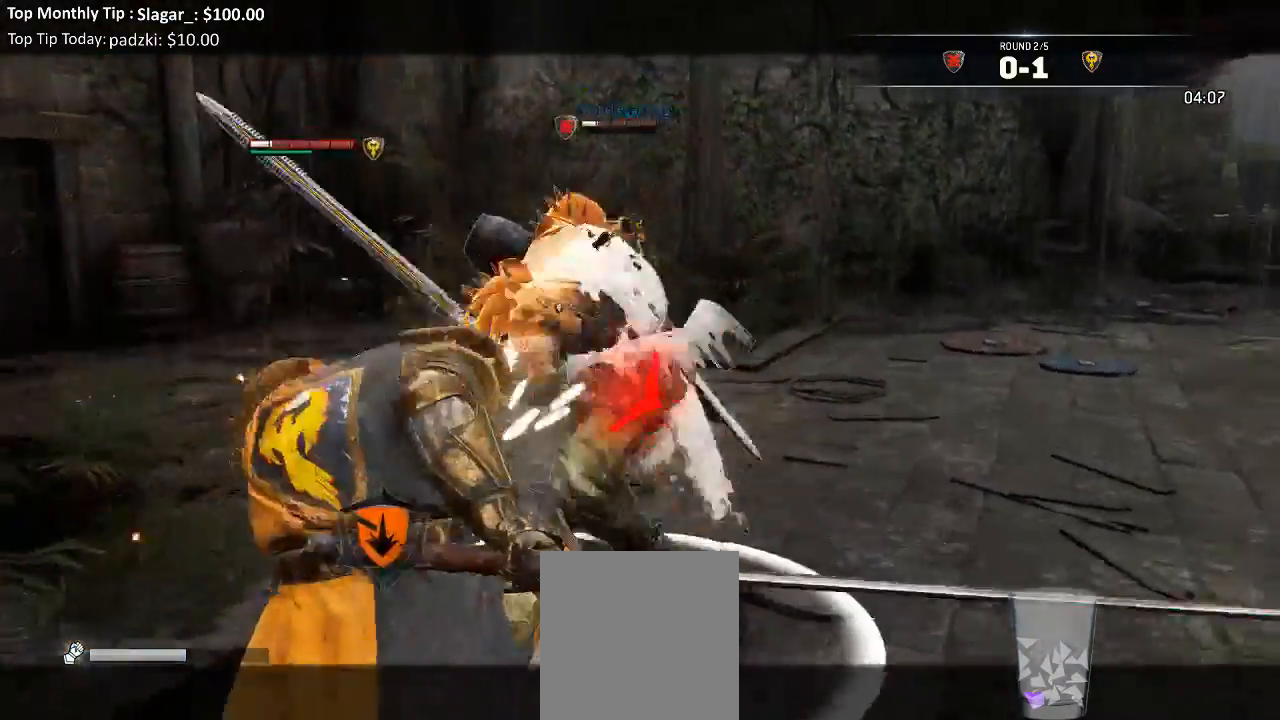
{"dt_ms": 500, "buttons": ["A", "L2", "R3"], "left_stick": "down-right", "right_stick": "up"}
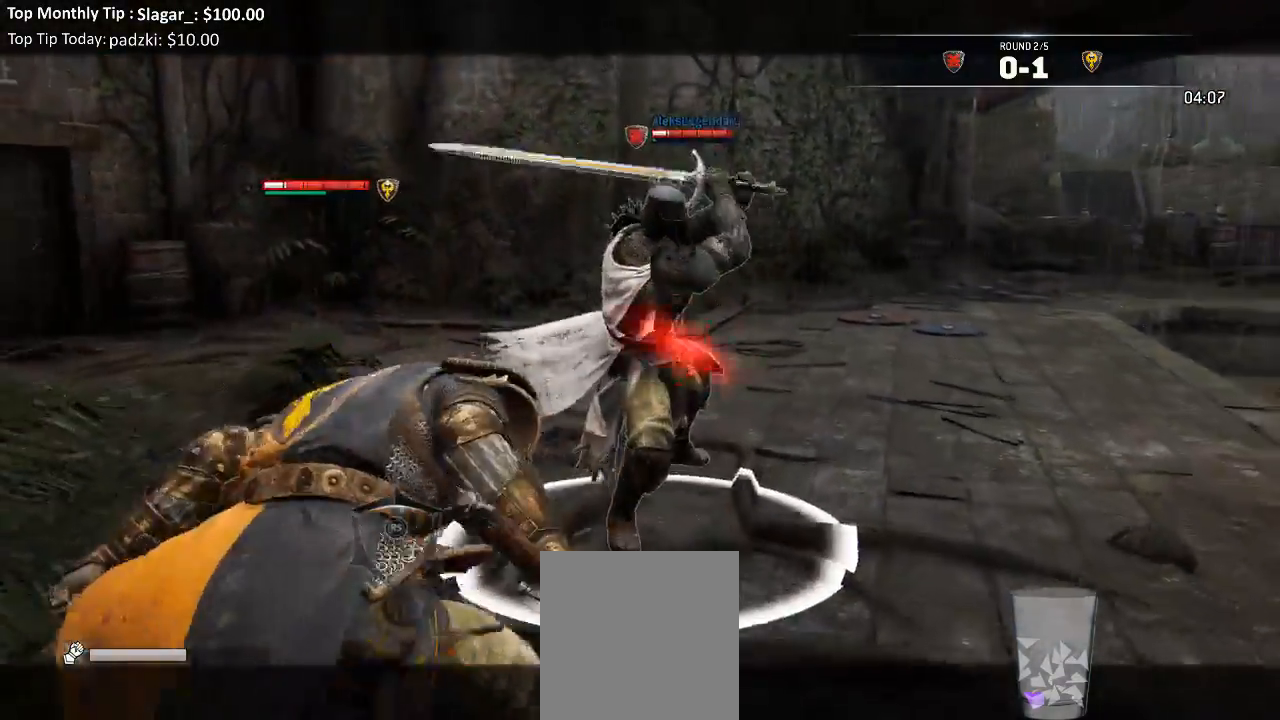
{"dt_ms": 500, "buttons": ["L2", "R3"], "left_stick": "up", "right_stick": "up-right", "events": [[17, "A", "up"], [33, "right_stick", "up-right"], [117, "left_stick", "up-right"], [200, "left_stick", "up"]]}
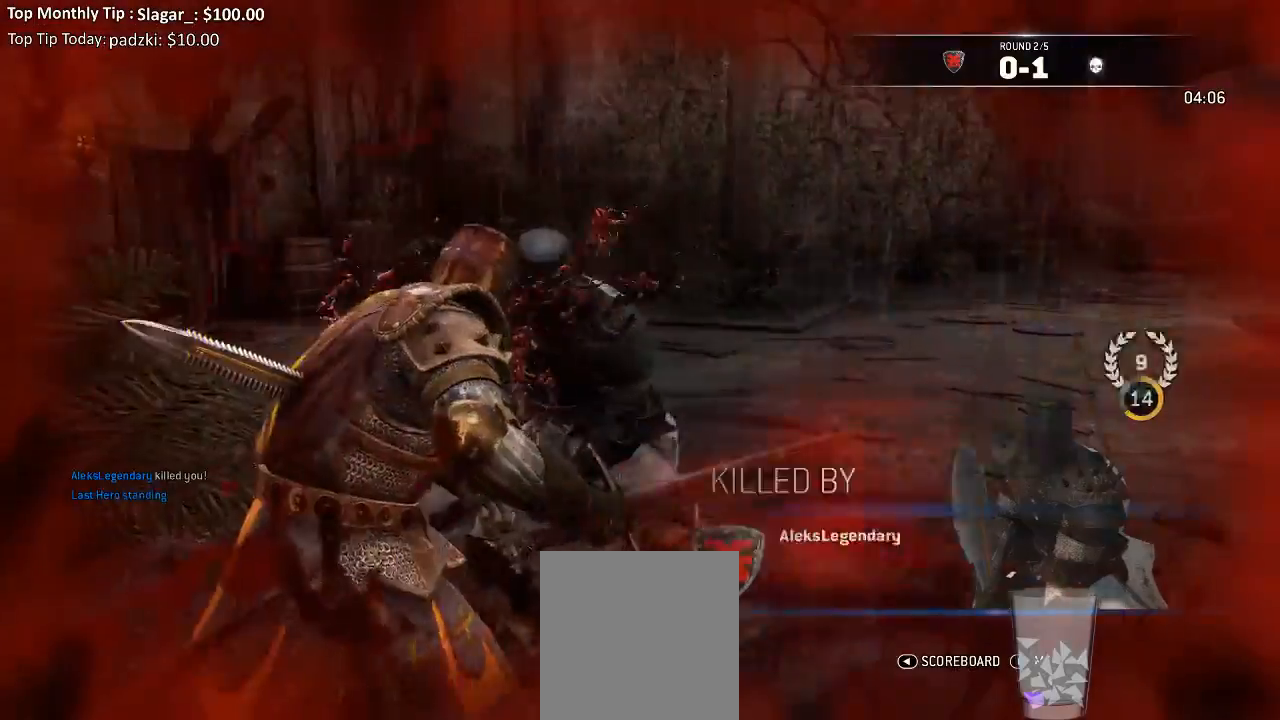
{"dt_ms": 500, "buttons": ["L2"], "left_stick": "up", "right_stick": "up-right", "events": [[267, "R3", "up"]]}
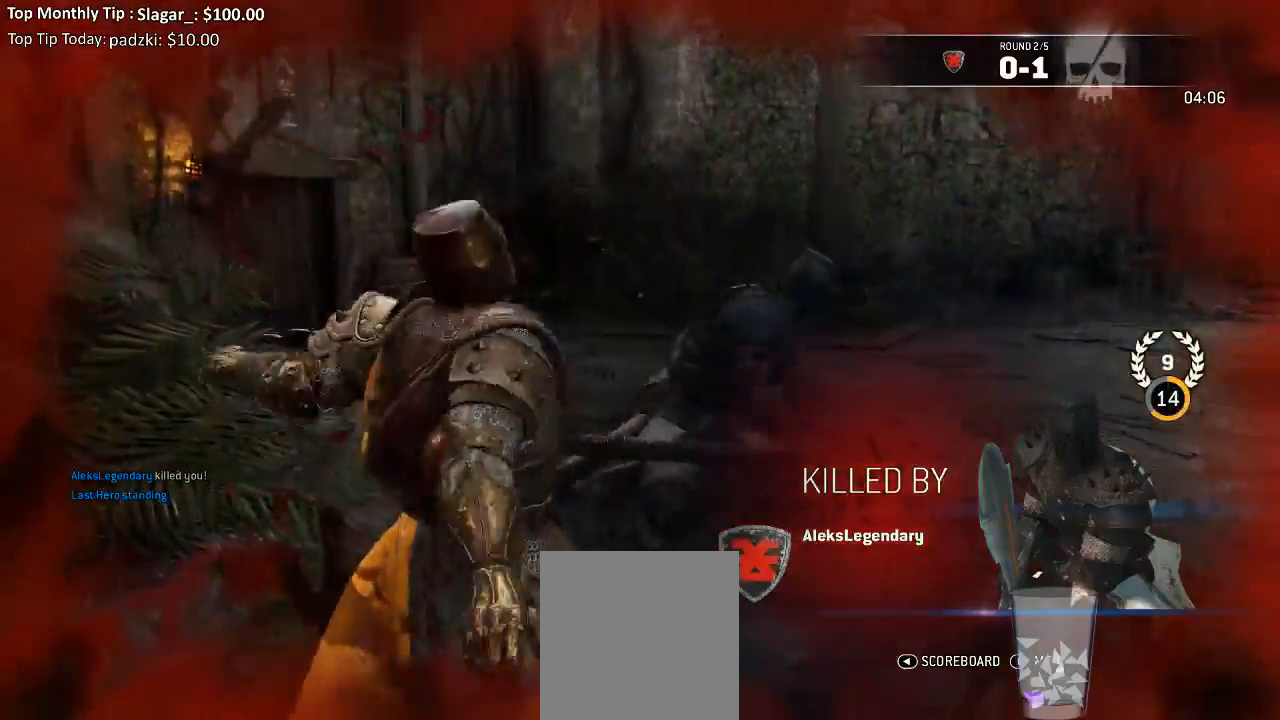
{"dt_ms": 500, "buttons": [], "left_stick": "center", "right_stick": "center", "events": [[200, "L2", "up"], [200, "left_stick", "center"], [200, "right_stick", "center"]]}